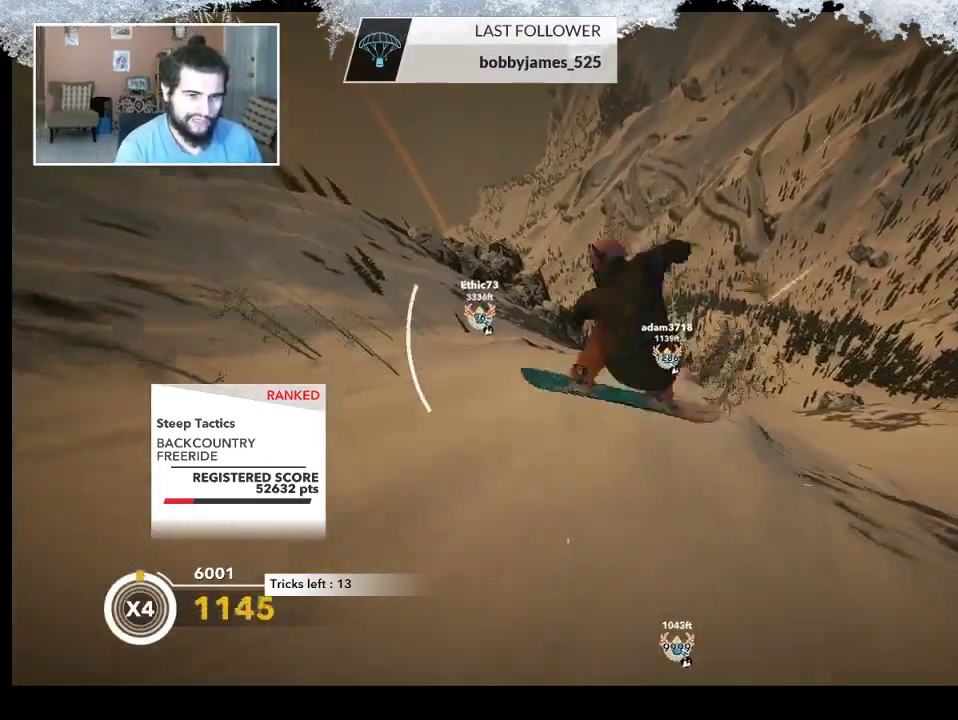
Gameplay with a controller (PlayStation layout); each line is a JSON object with the inputs held at the frame after it. "events" lists button and stick changes between this image and that frame as [ms after this image, input, new state], when the widget could be followed in between.
{"buttons": ["R2"], "left_stick": "right", "right_stick": "center", "events": [[33, "left_stick", "right"], [300, "R2", "down"]]}
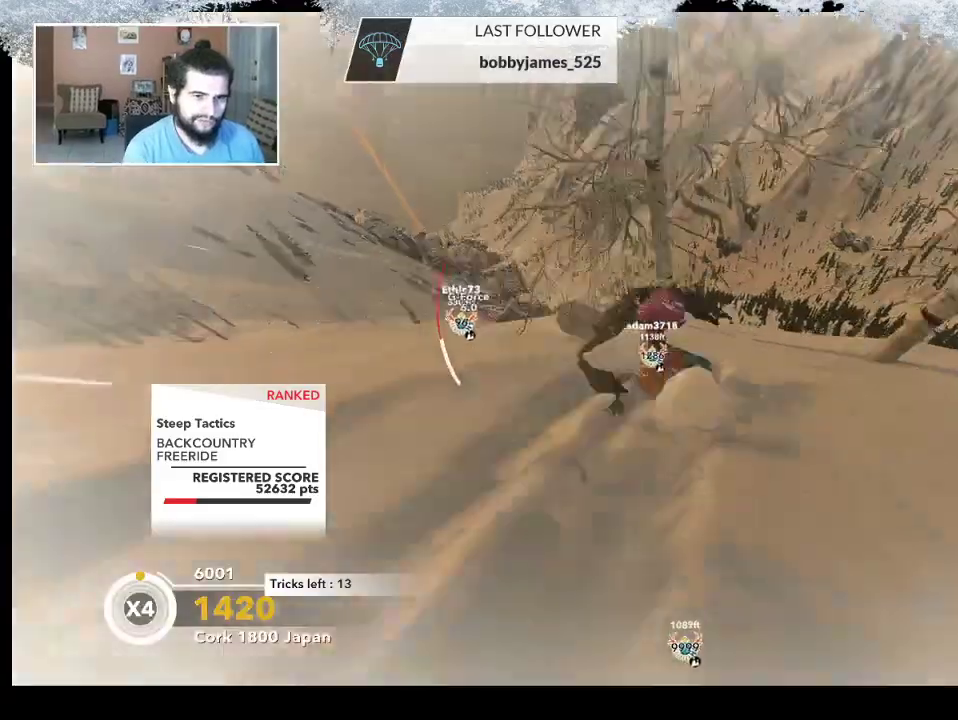
{"buttons": ["L2"], "left_stick": "down-left", "right_stick": "right", "events": [[100, "left_stick", "center"], [167, "left_stick", "down-left"], [200, "R2", "up"], [267, "L2", "down"], [367, "right_stick", "right"]]}
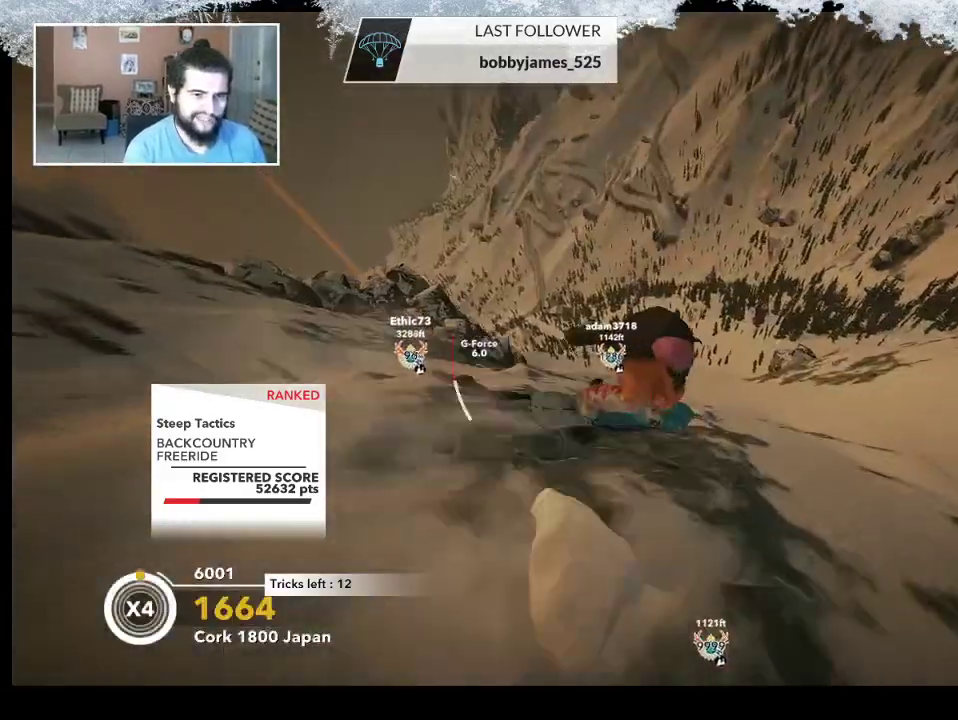
{"buttons": ["L2"], "left_stick": "left", "right_stick": "right", "events": [[500, "left_stick", "left"]]}
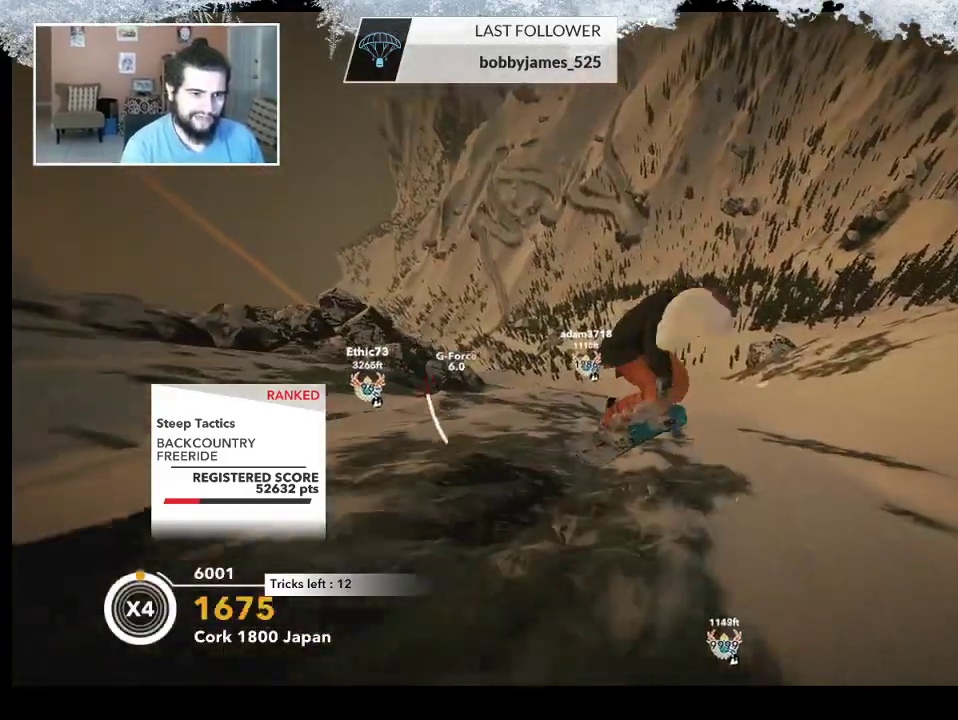
{"buttons": [], "left_stick": "center", "right_stick": "center", "events": [[67, "right_stick", "up-right"], [100, "left_stick", "center"], [133, "L2", "up"], [167, "right_stick", "center"]]}
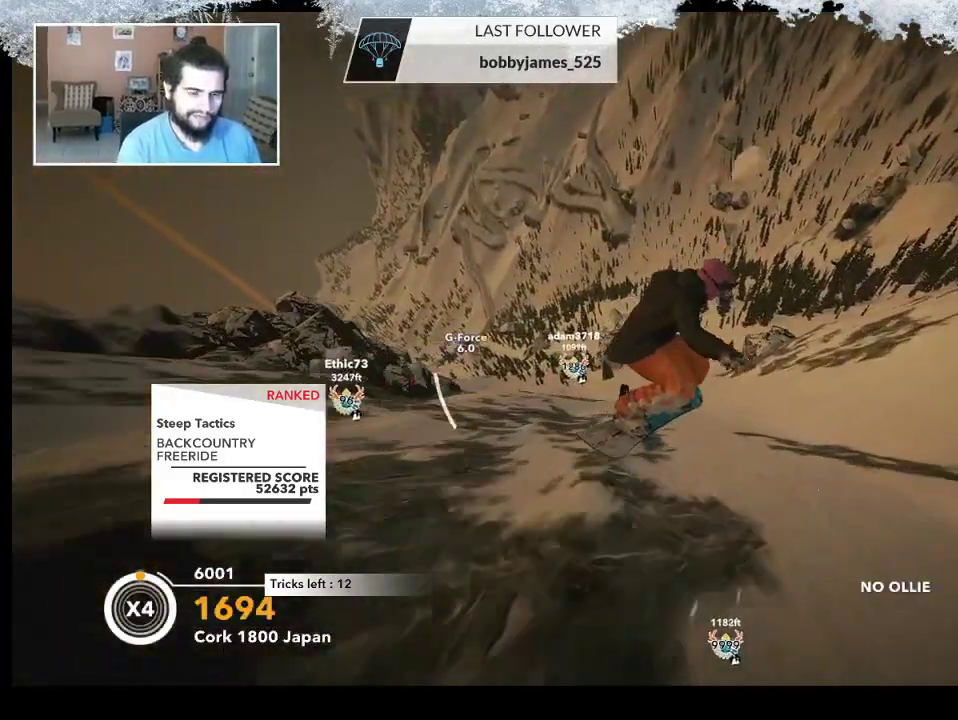
{"buttons": [], "left_stick": "center", "right_stick": "center", "events": []}
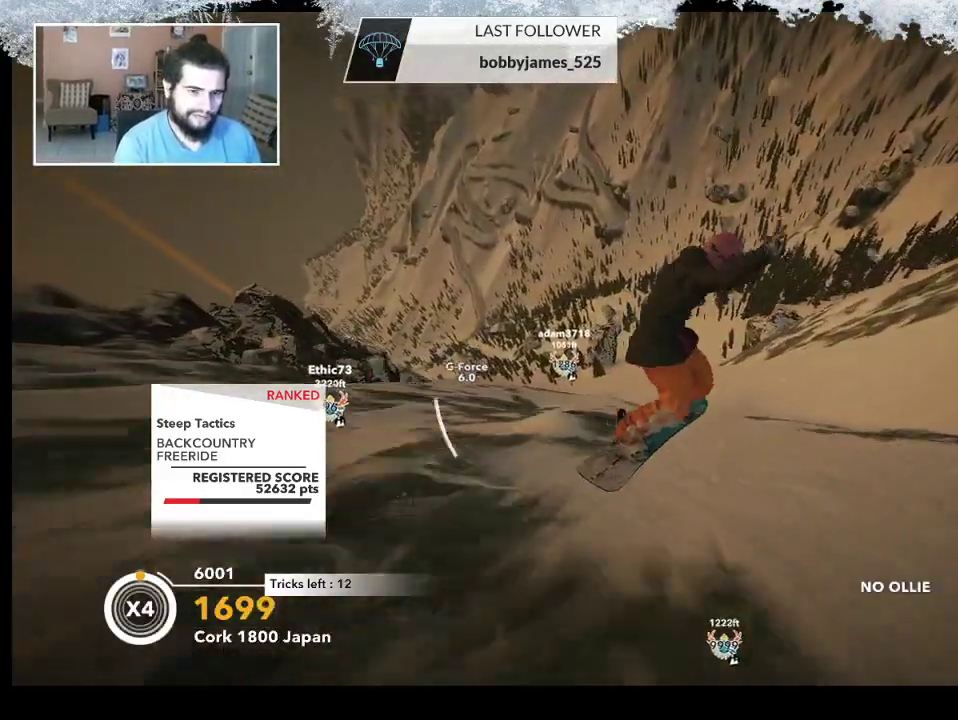
{"buttons": [], "left_stick": "up", "right_stick": "center", "events": [[233, "left_stick", "up"]]}
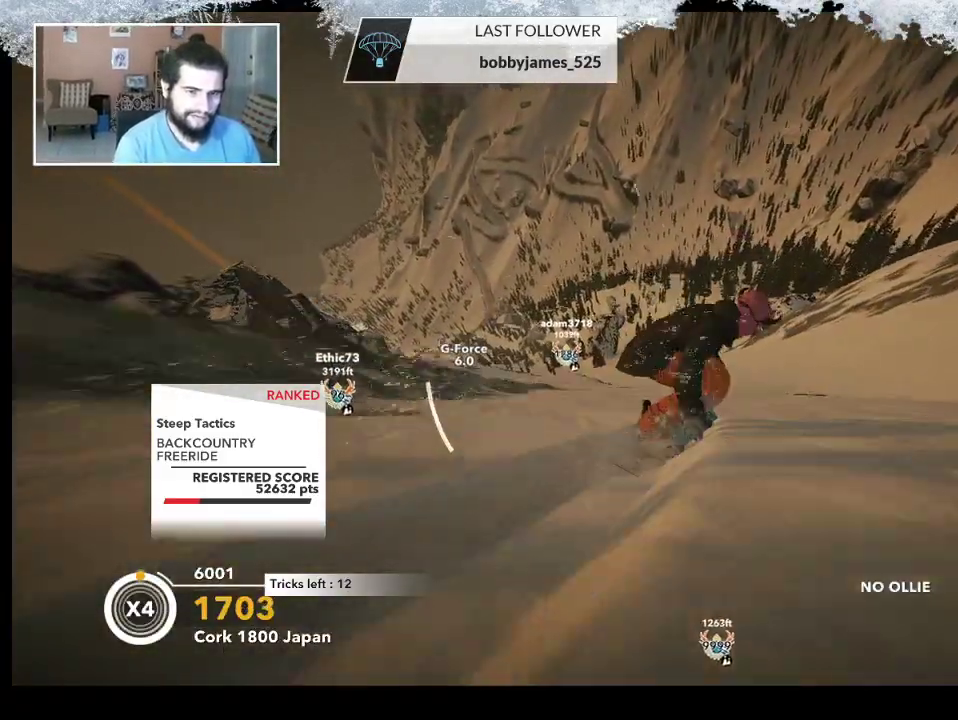
{"buttons": [], "left_stick": "up", "right_stick": "center", "events": []}
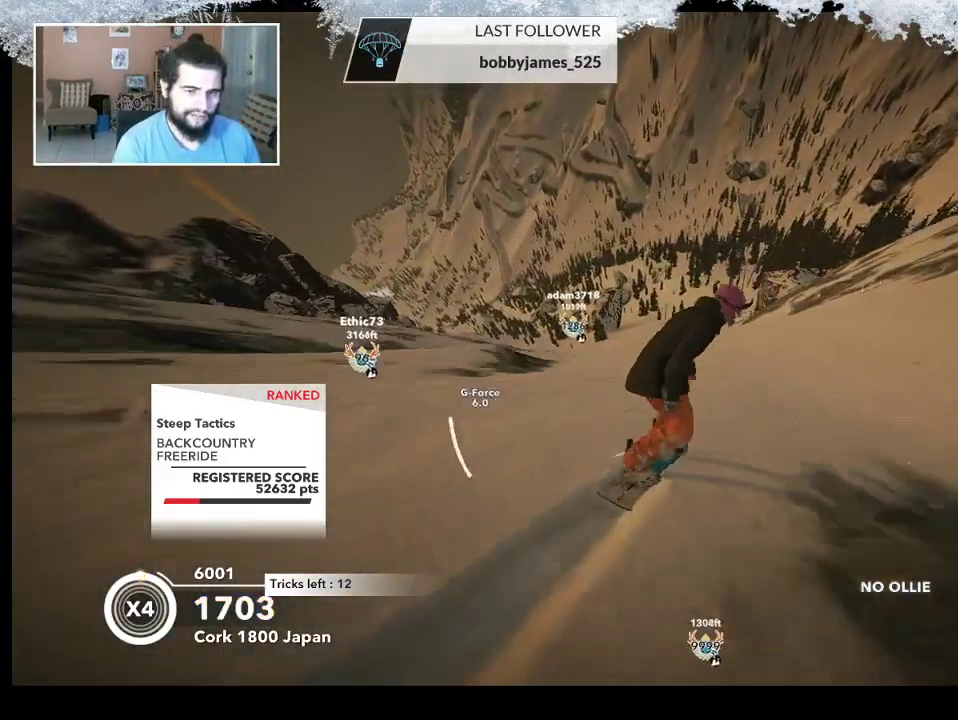
{"buttons": [], "left_stick": "up", "right_stick": "center", "events": []}
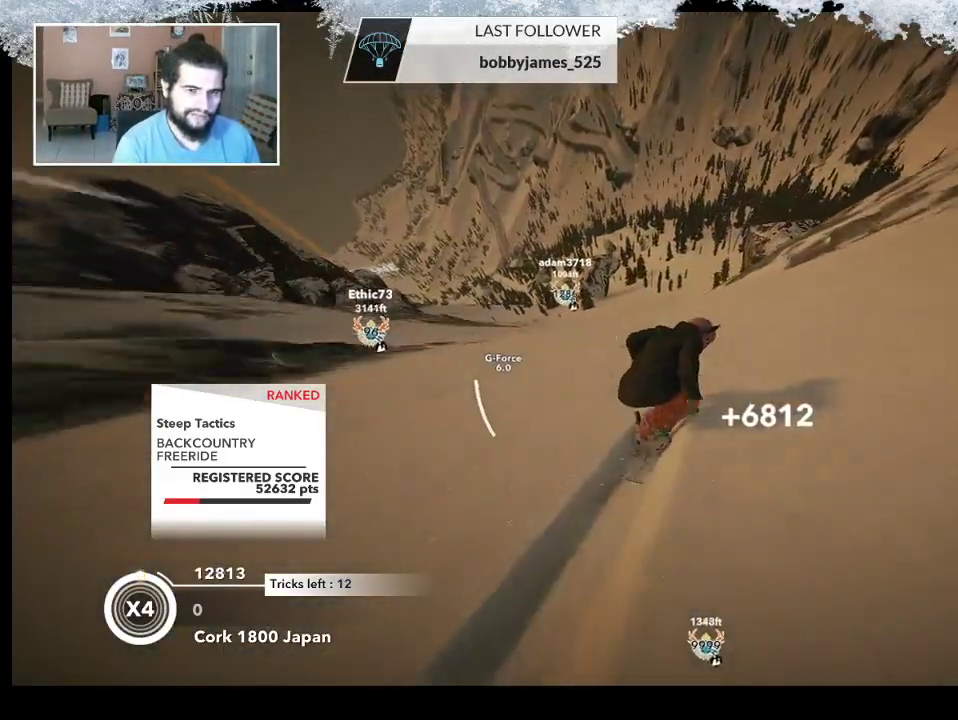
{"buttons": ["R2"], "left_stick": "up-right", "right_stick": "center", "events": [[33, "R2", "down"], [33, "left_stick", "up-right"]]}
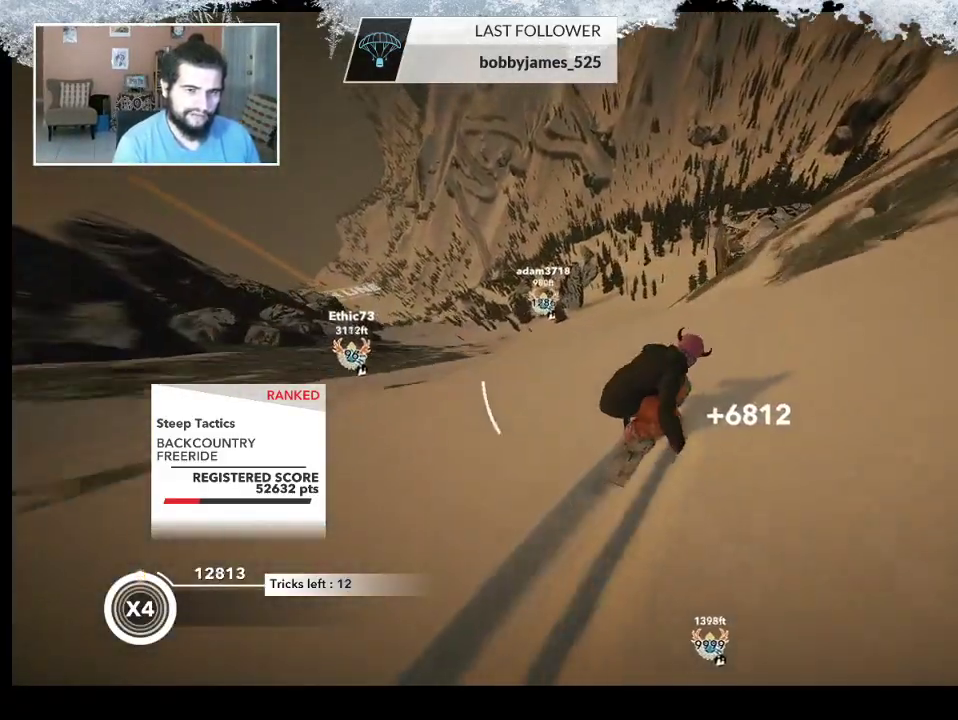
{"buttons": ["L2"], "left_stick": "up-right", "right_stick": "center", "events": [[433, "R2", "up"], [467, "L2", "down"]]}
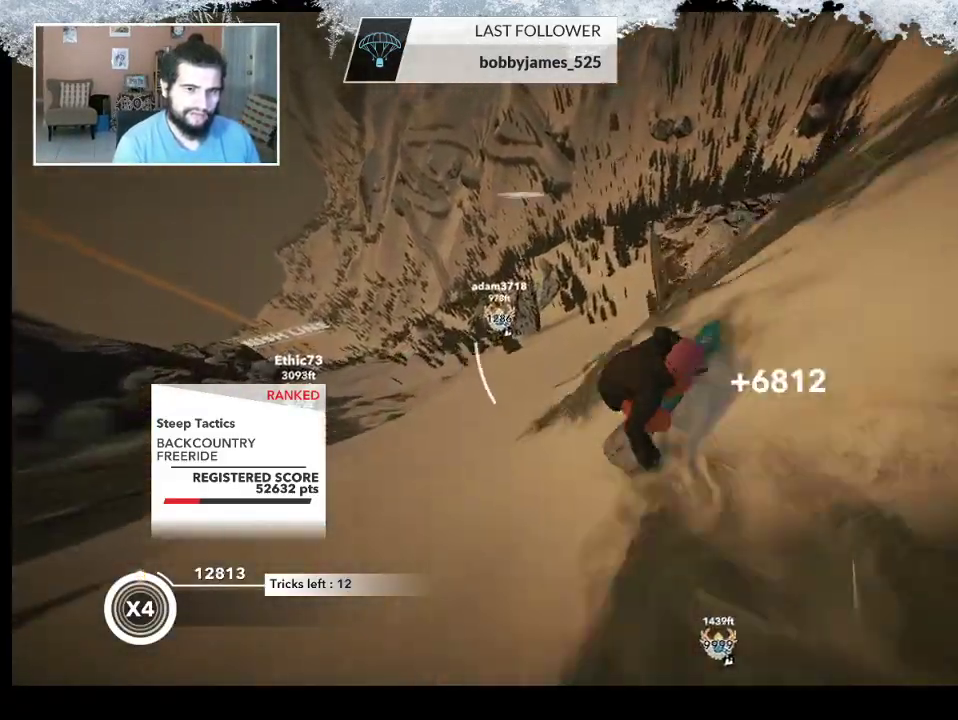
{"buttons": ["L2"], "left_stick": "down-left", "right_stick": "right", "events": [[67, "right_stick", "right"], [300, "left_stick", "down-right"], [467, "left_stick", "down-left"]]}
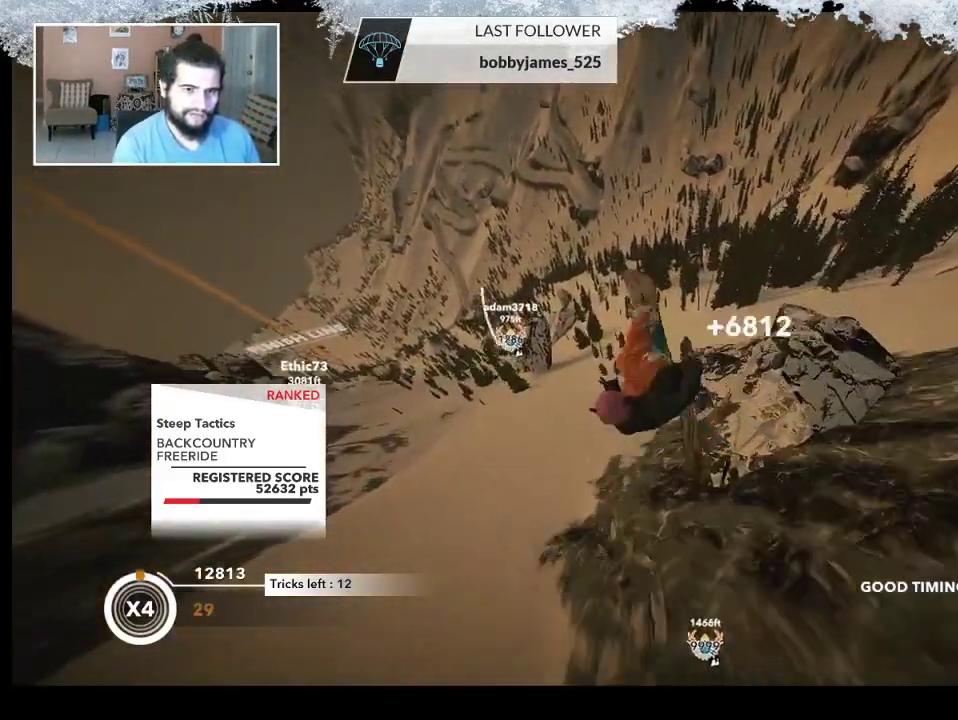
{"buttons": ["L2"], "left_stick": "up-left", "right_stick": "up-right", "events": [[300, "left_stick", "left"], [433, "right_stick", "up-right"], [500, "left_stick", "up-left"]]}
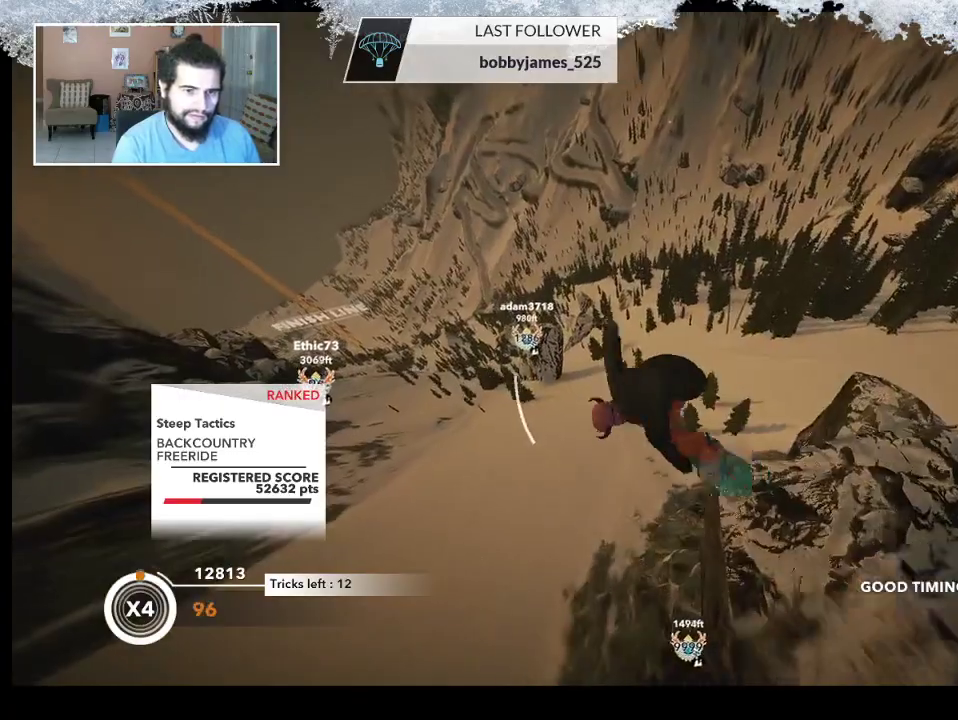
{"buttons": ["L2"], "left_stick": "up", "right_stick": "up-right", "events": [[167, "left_stick", "up"]]}
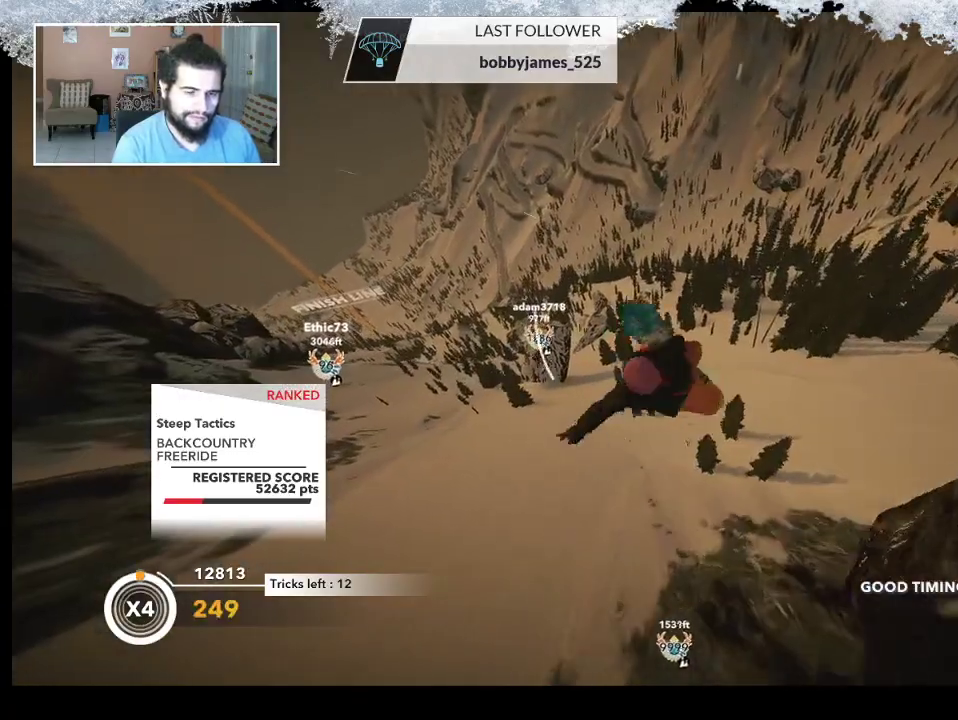
{"buttons": ["L2"], "left_stick": "up", "right_stick": "down-right", "events": [[500, "right_stick", "down-right"]]}
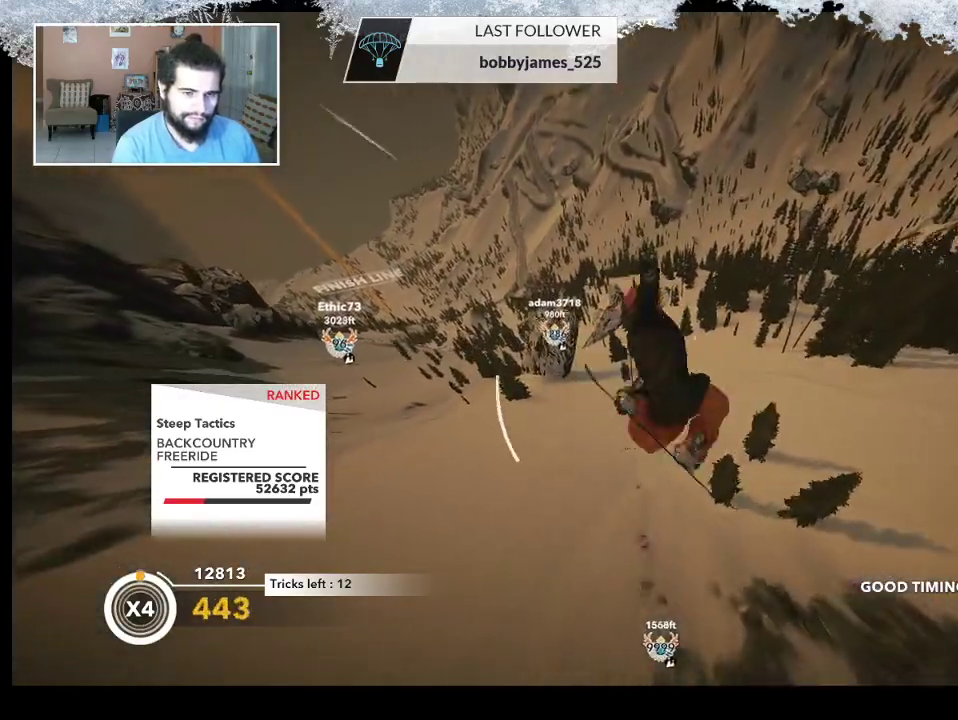
{"buttons": ["L2", "R3"], "left_stick": "up-right", "right_stick": "down-right", "events": [[467, "R3", "down"], [467, "left_stick", "up-right"]]}
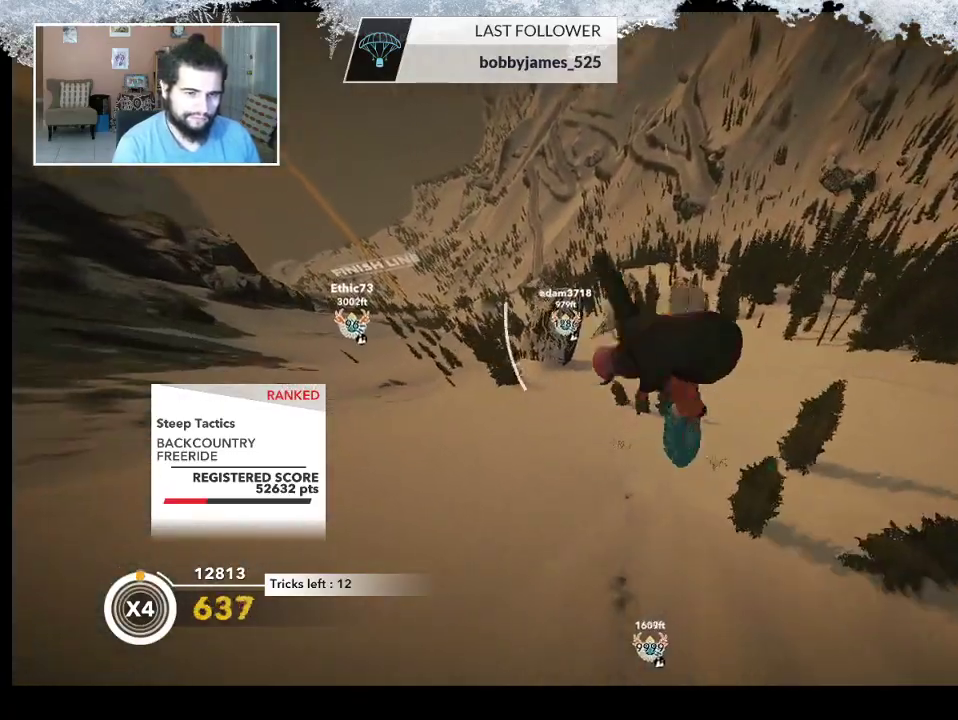
{"buttons": ["L2"], "left_stick": "center", "right_stick": "down", "events": [[67, "left_stick", "center"], [233, "right_stick", "down"], [500, "R3", "up"]]}
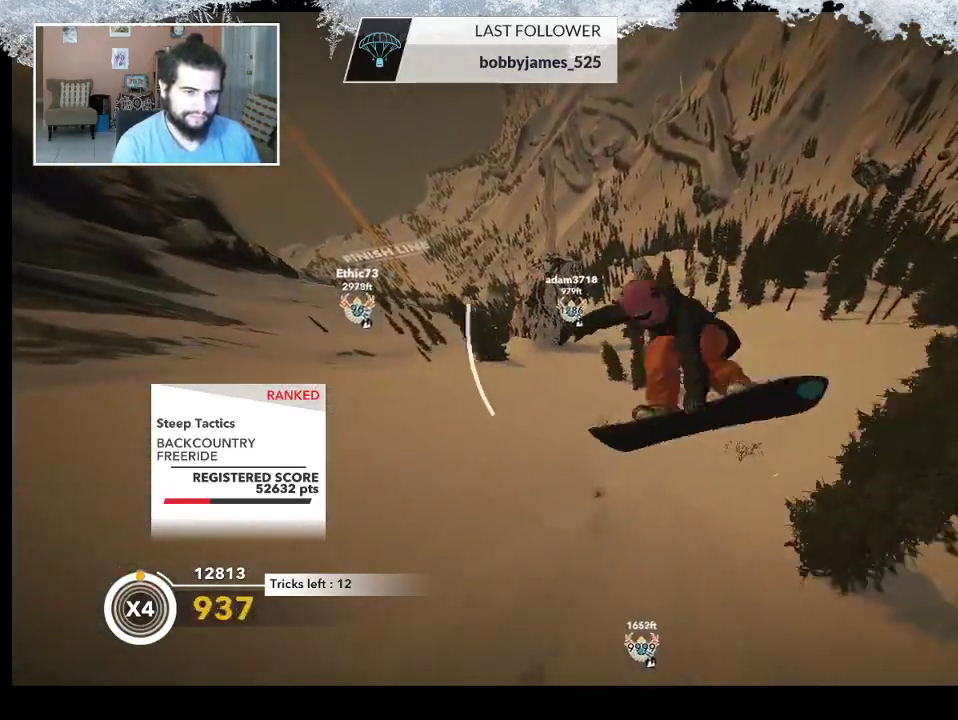
{"buttons": [], "left_stick": "center", "right_stick": "center", "events": [[67, "L2", "up"], [100, "right_stick", "center"]]}
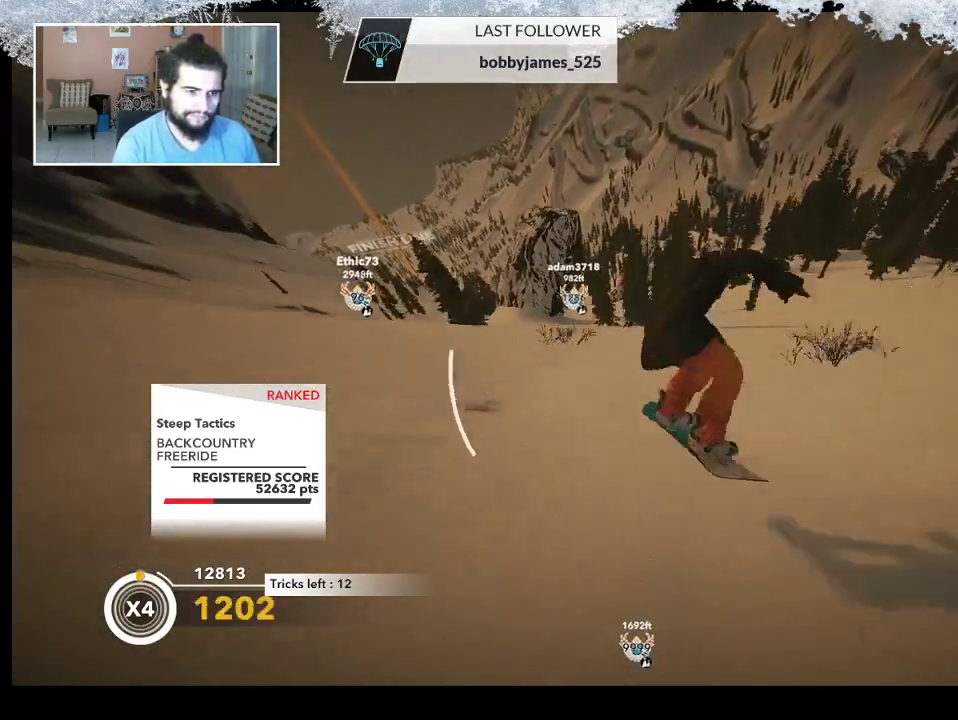
{"buttons": [], "left_stick": "left", "right_stick": "center", "events": [[67, "left_stick", "left"]]}
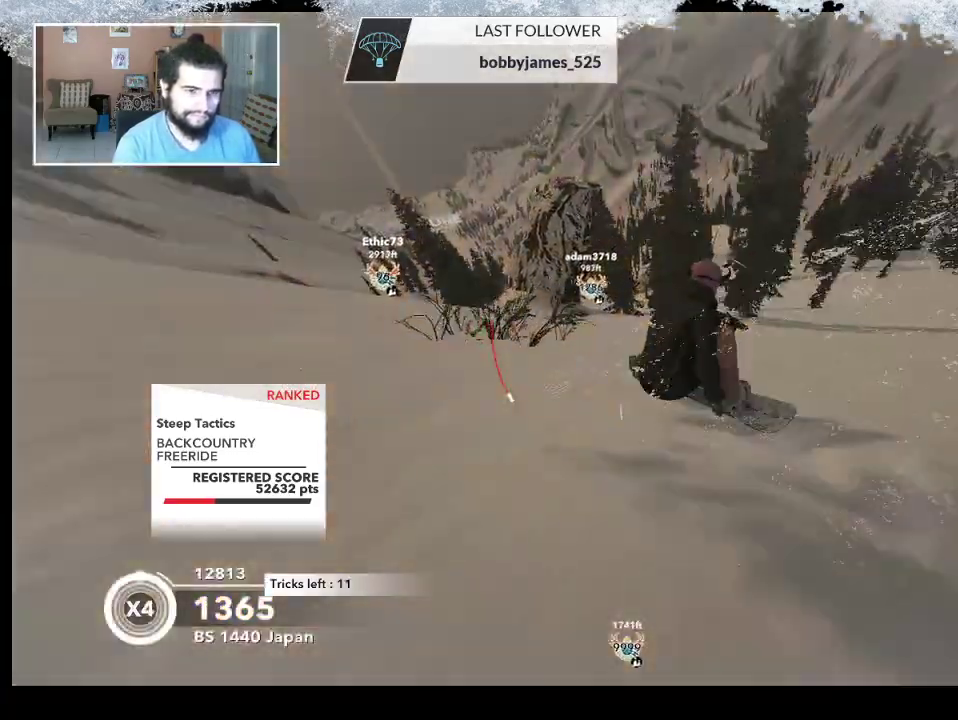
{"buttons": [], "left_stick": "left", "right_stick": "center", "events": [[33, "left_stick", "center"], [467, "left_stick", "left"]]}
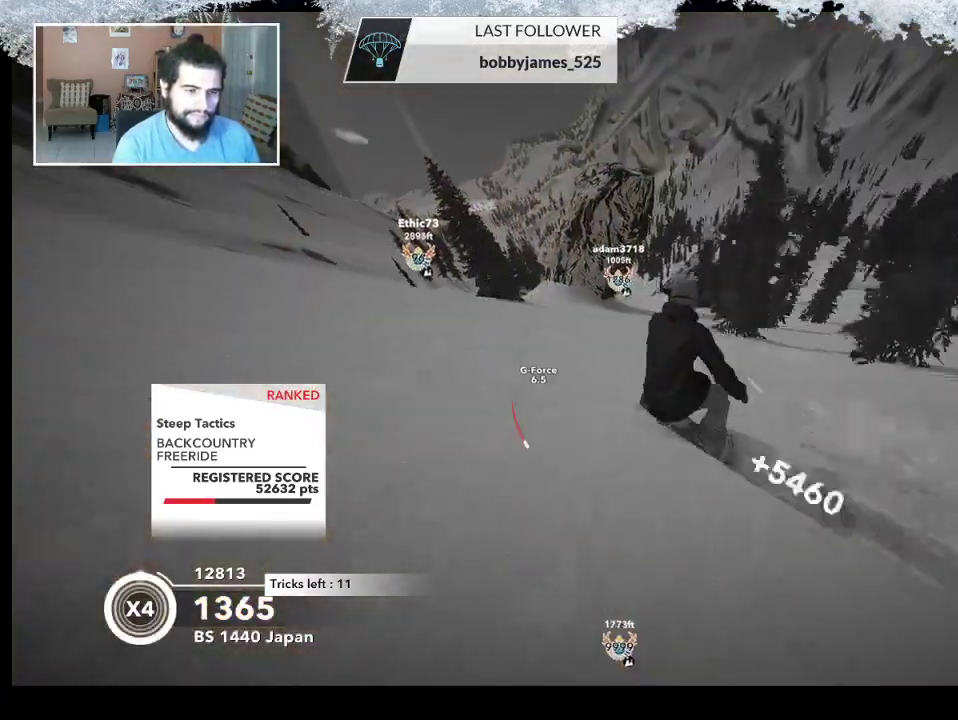
{"buttons": [], "left_stick": "up-right", "right_stick": "center", "events": [[500, "left_stick", "up-right"]]}
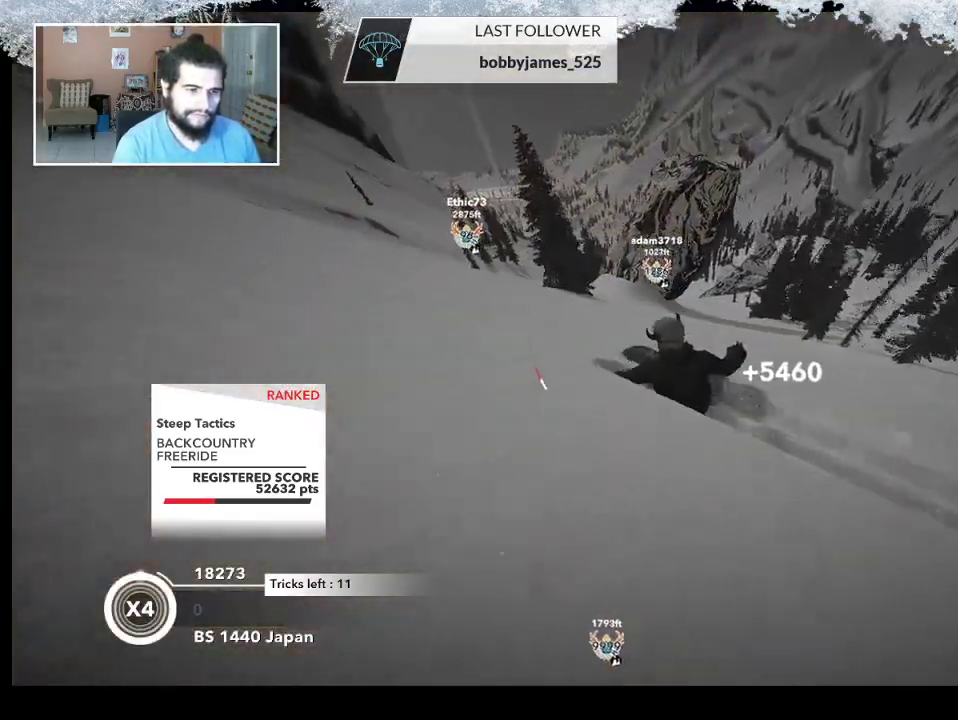
{"buttons": [], "left_stick": "left", "right_stick": "center", "events": [[333, "left_stick", "center"], [433, "left_stick", "left"]]}
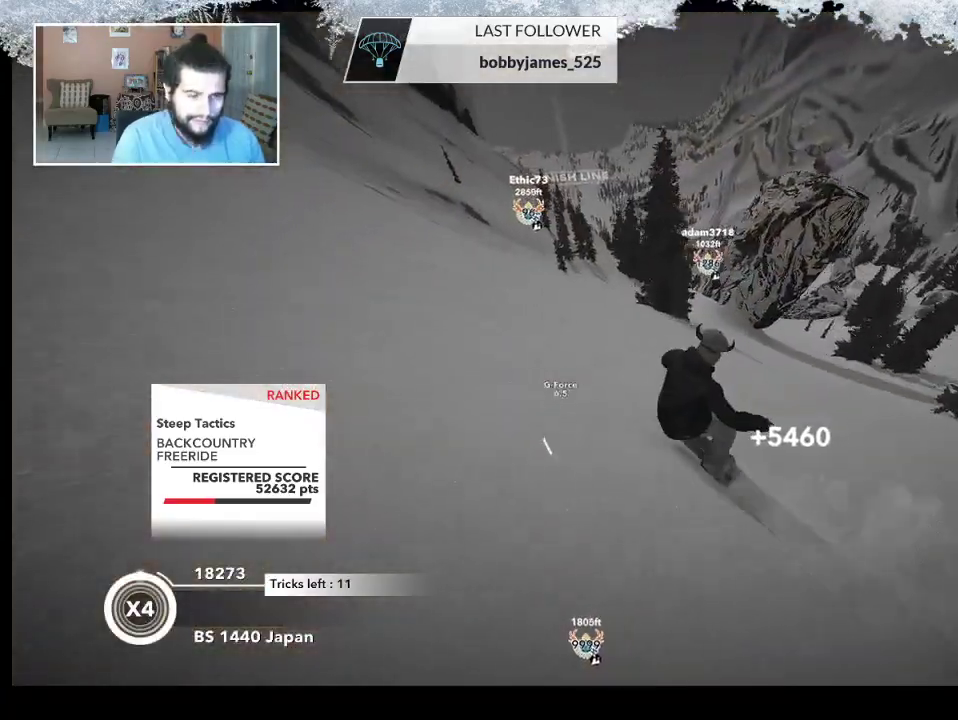
{"buttons": [], "left_stick": "right", "right_stick": "center", "events": [[133, "left_stick", "center"], [267, "left_stick", "right"]]}
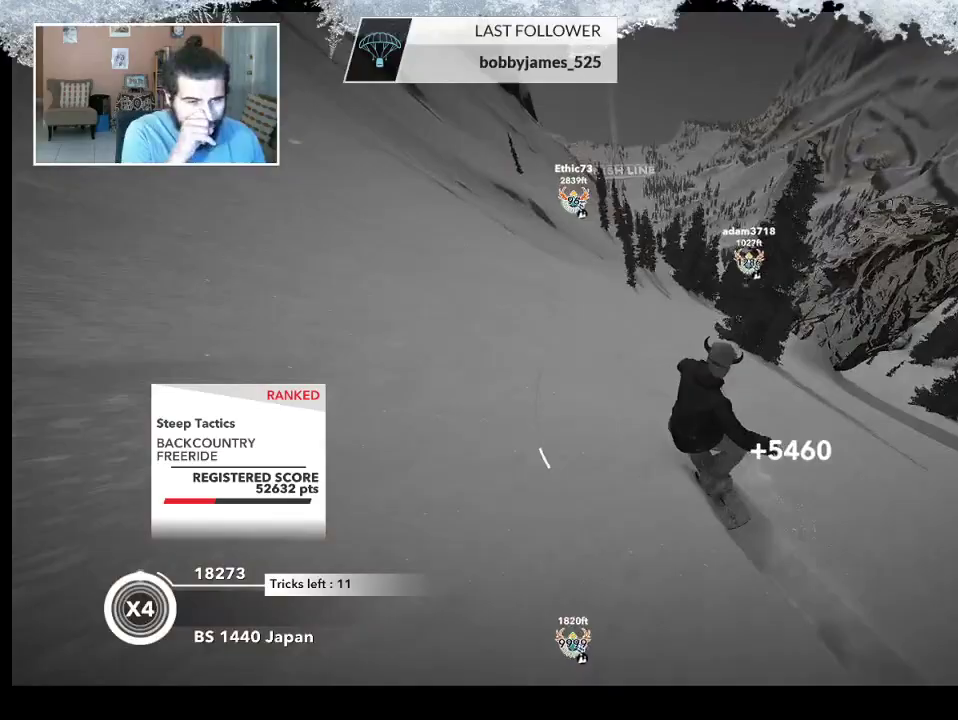
{"buttons": [], "left_stick": "right", "right_stick": "center", "events": []}
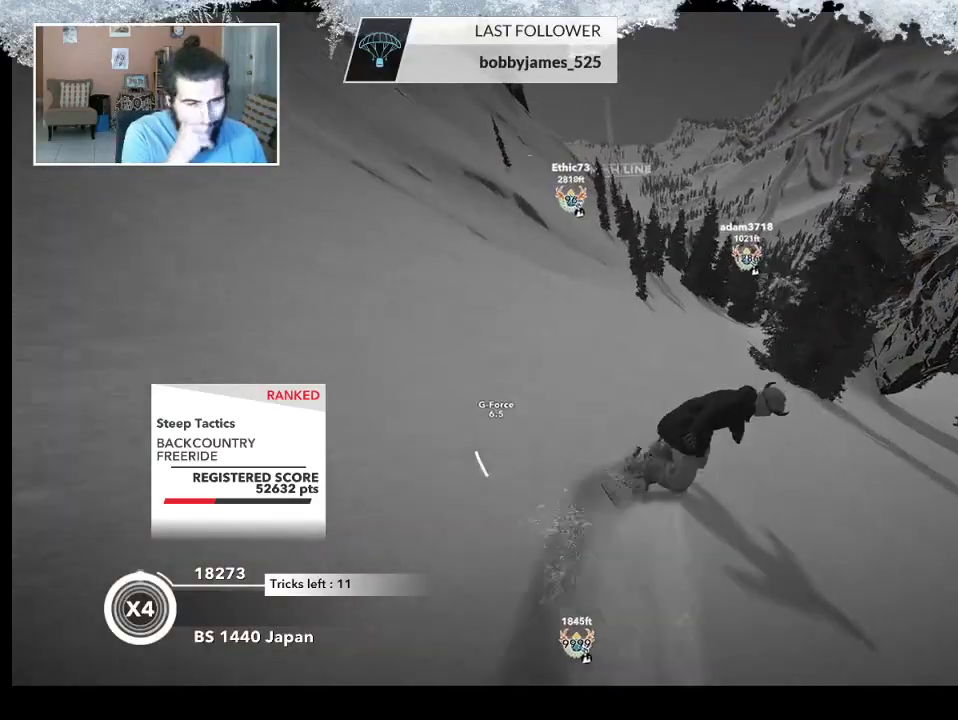
{"buttons": [], "left_stick": "left", "right_stick": "center", "events": [[67, "left_stick", "center"], [167, "left_stick", "left"]]}
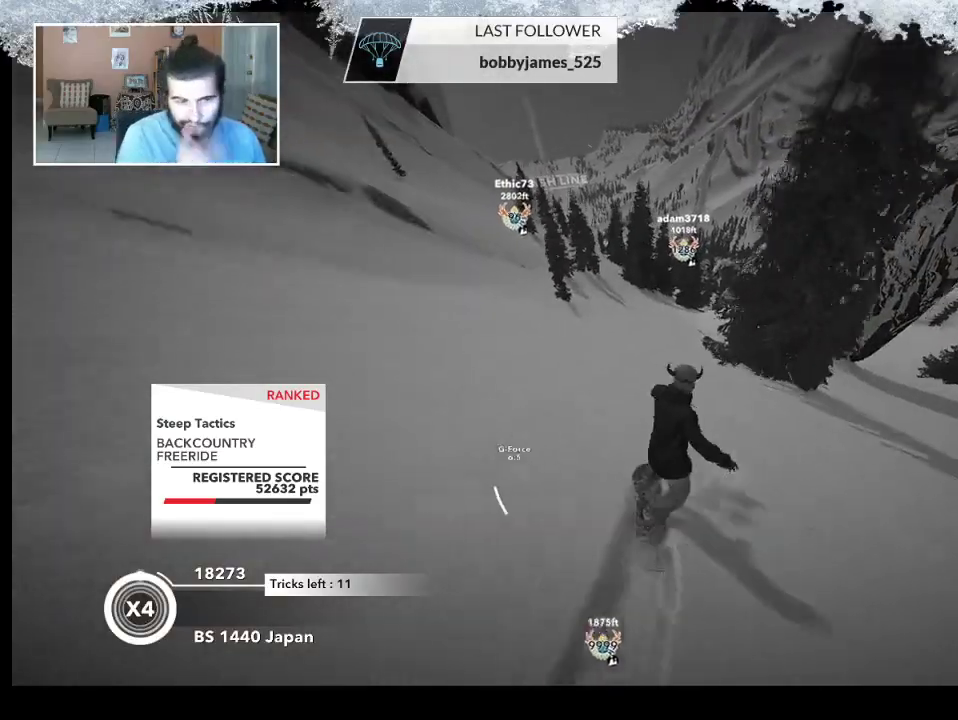
{"buttons": [], "left_stick": "right", "right_stick": "center", "events": [[133, "left_stick", "center"], [267, "left_stick", "right"]]}
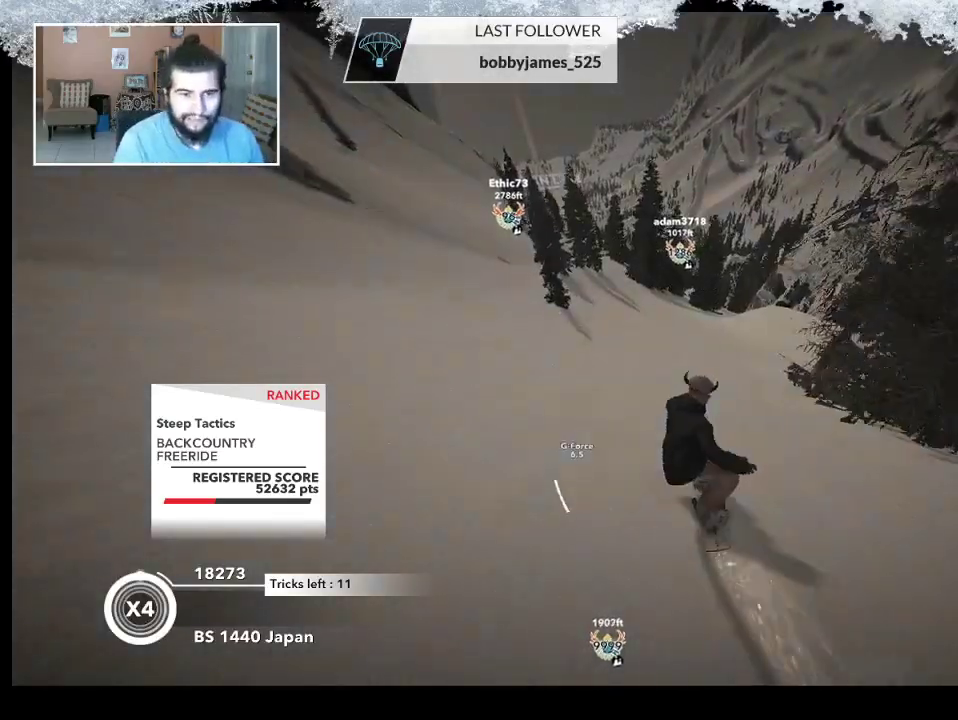
{"buttons": [], "left_stick": "center", "right_stick": "center", "events": [[367, "left_stick", "center"]]}
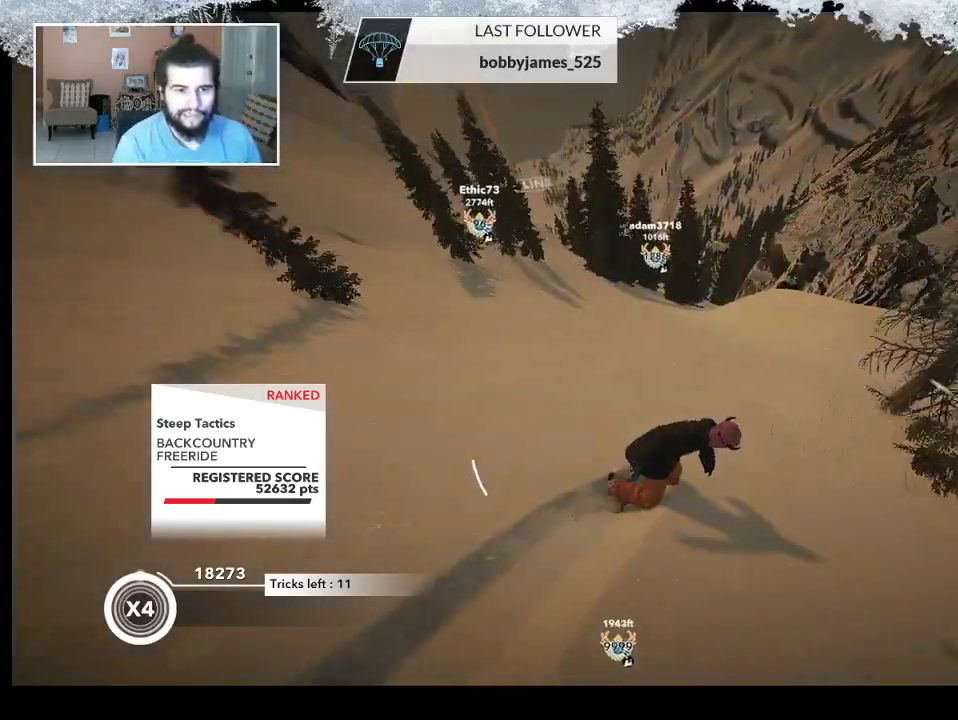
{"buttons": ["R2"], "left_stick": "center", "right_stick": "center", "events": [[133, "left_stick", "right"], [367, "left_stick", "center"], [400, "R2", "down"]]}
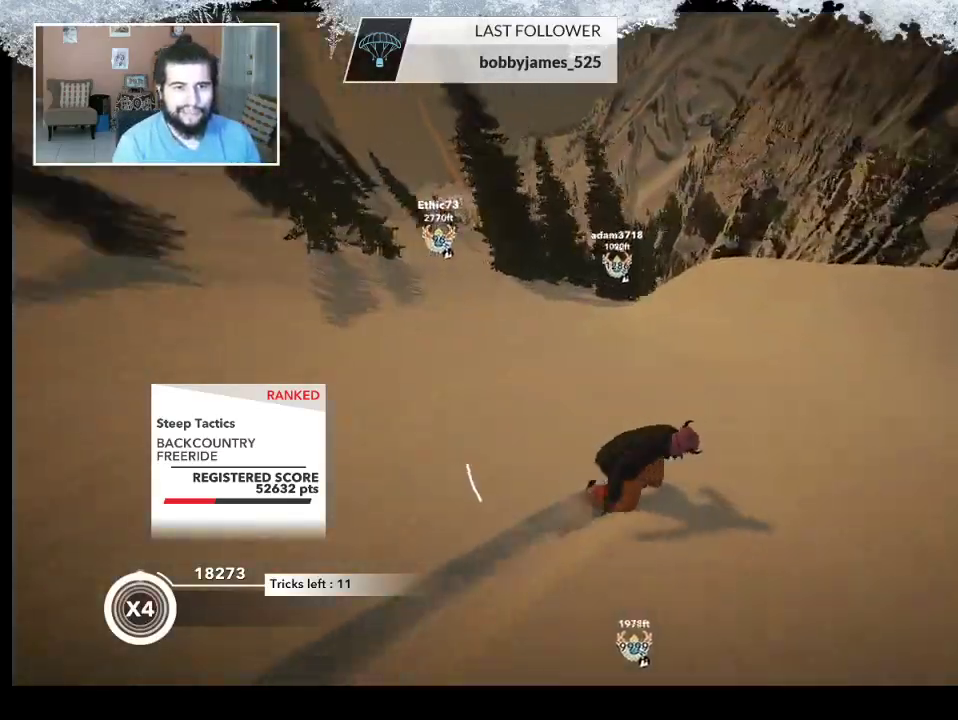
{"buttons": [], "left_stick": "center", "right_stick": "center", "events": [[100, "left_stick", "left"], [300, "left_stick", "center"], [500, "R2", "up"]]}
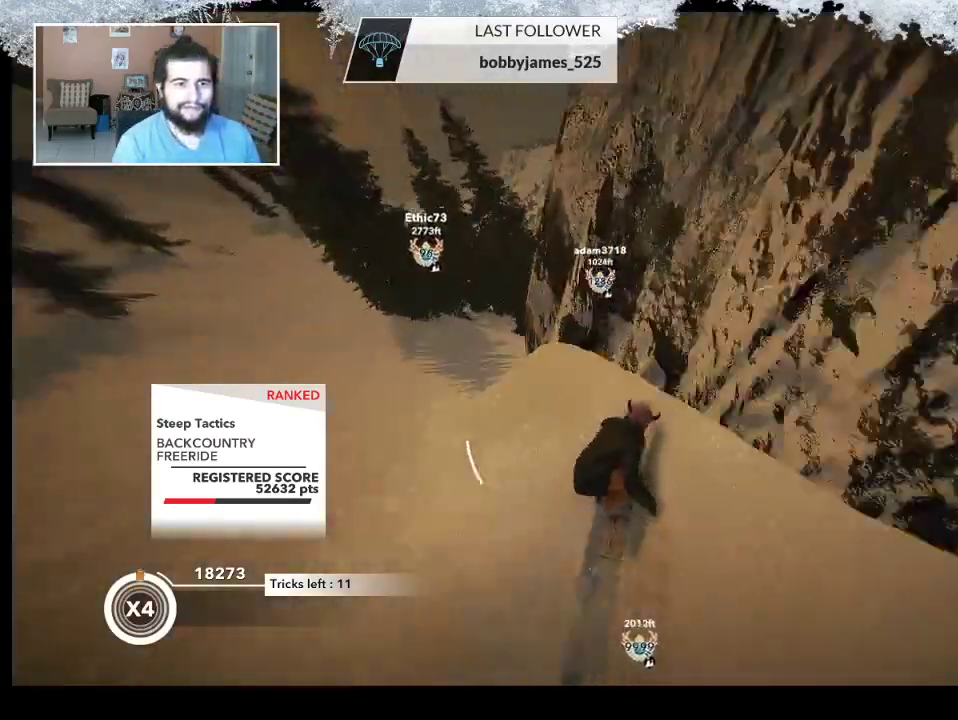
{"buttons": ["L2"], "left_stick": "down-left", "right_stick": "right", "events": [[100, "L2", "down"], [133, "left_stick", "down-left"], [400, "right_stick", "right"]]}